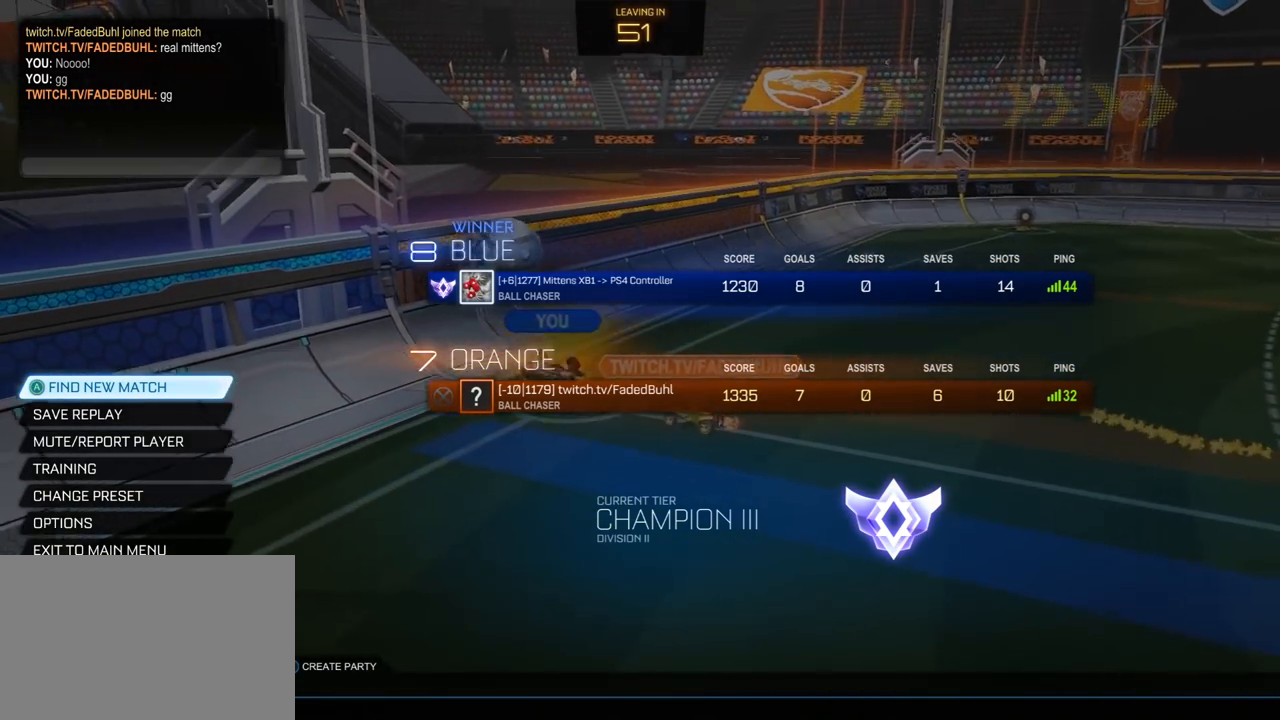
Gameplay with a controller (PlayStation layout); each line is a JSON object with the inputs held at the frame after it (dt_ms = milliseconds from this image to that frame). "events" lists button and stick changes between this image and that frame as [ms after this image, input, new state], when the widget could be followed in between.
{"dt_ms": 1000, "buttons": ["R2"], "left_stick": "center", "right_stick": "center"}
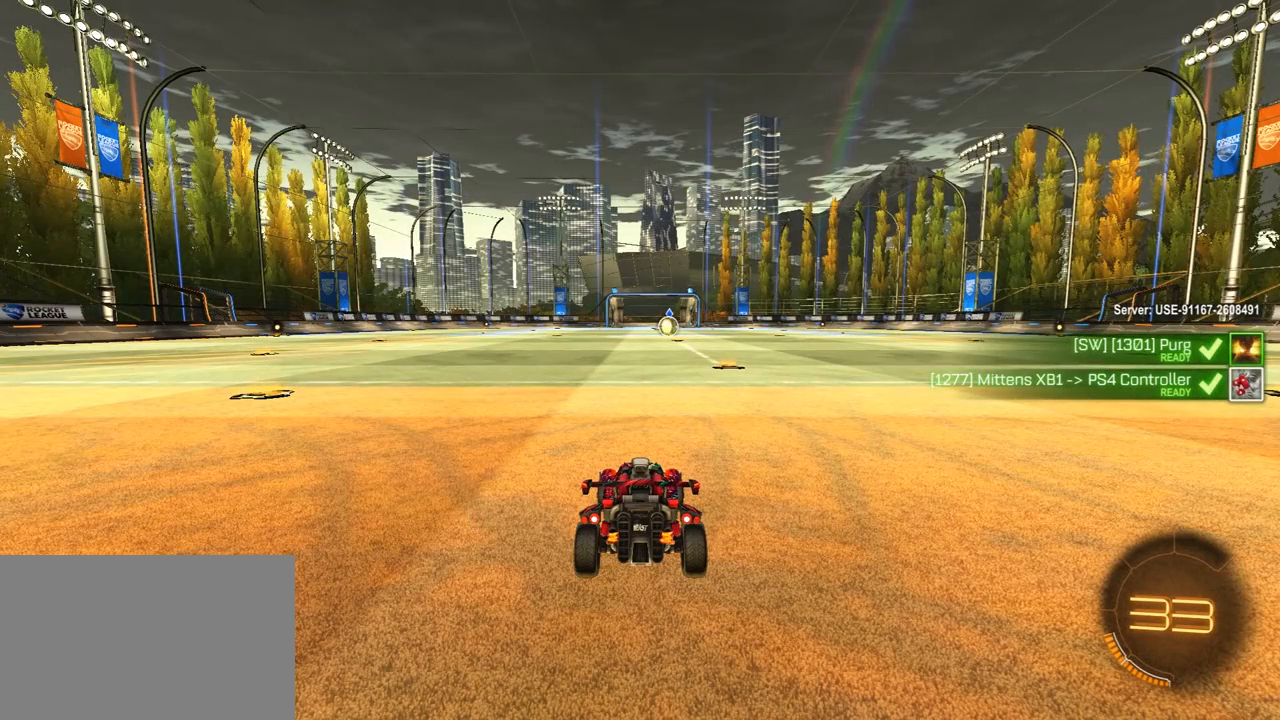
{"dt_ms": 500, "buttons": [], "left_stick": "center", "right_stick": "center", "events": [[283, "R2", "up"]]}
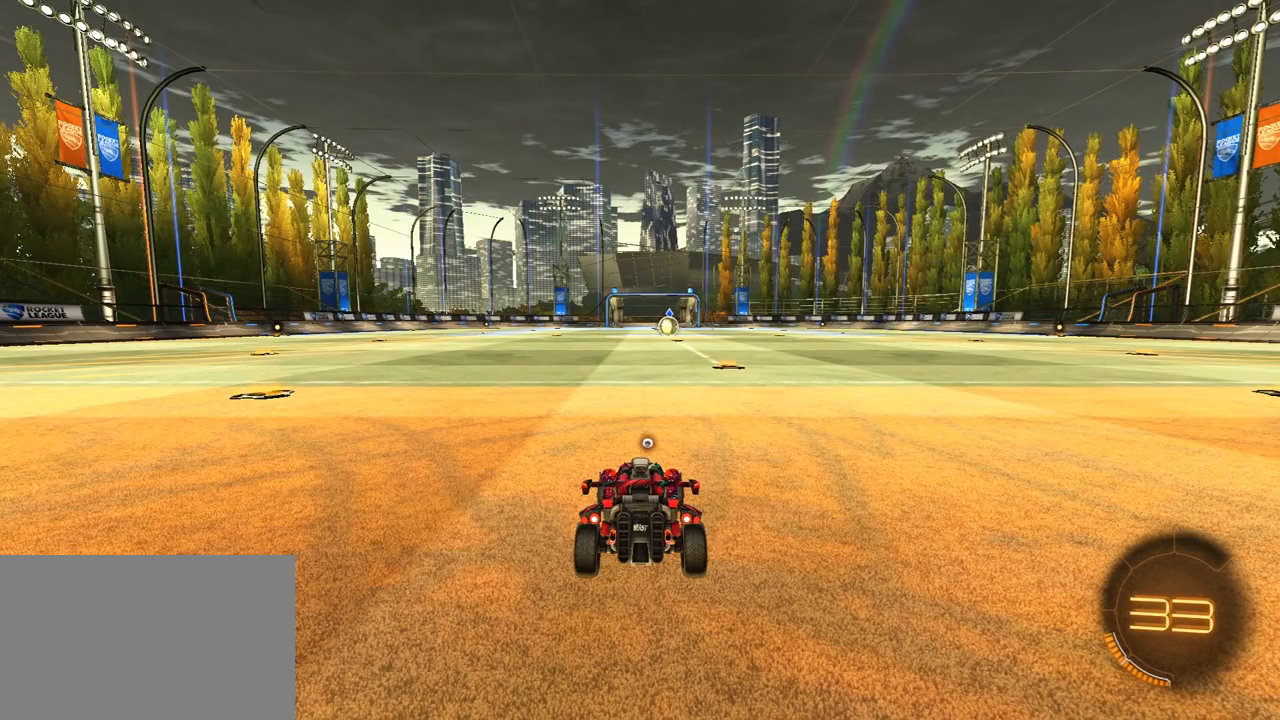
{"dt_ms": 500, "buttons": ["R1", "R2"], "left_stick": "center", "right_stick": "center", "events": [[83, "R2", "down"], [150, "R1", "down"]]}
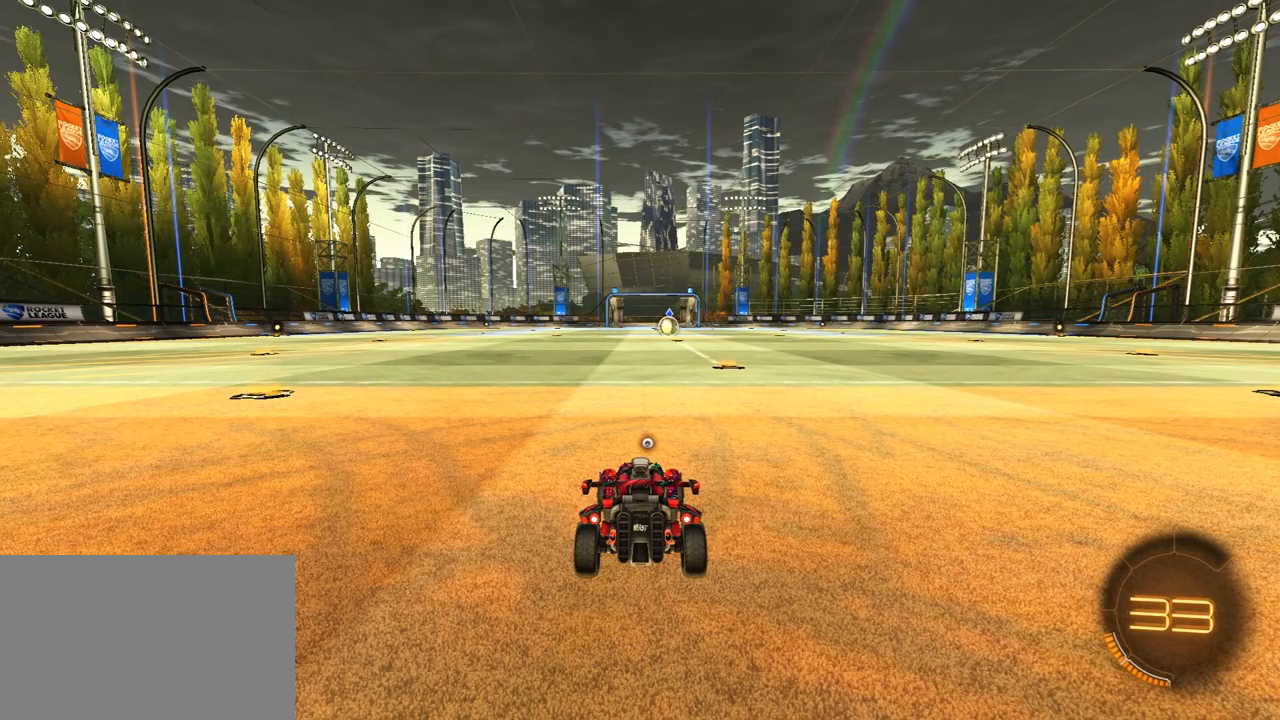
{"dt_ms": 500, "buttons": ["R1", "R2"], "left_stick": "center", "right_stick": "center", "events": [[283, "SELECT", "down"], [433, "SELECT", "up"]]}